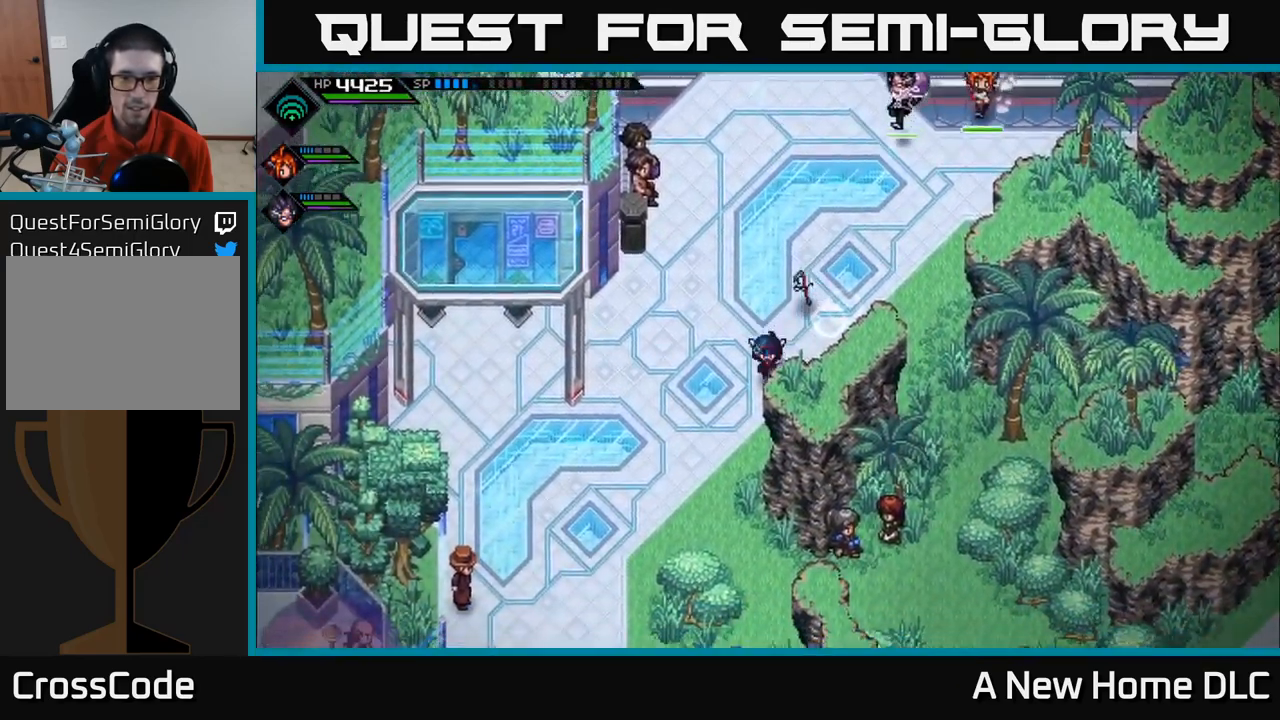
Gameplay with a controller (Xbox layout); each line is a JSON object with the inputs held at the frame after it. "events" lists button and stick changes between this image and that frame as [ms after this image, input, new state], when the widget could be followed in between.
{"buttons": [], "left_stick": "down", "right_stick": "center", "events": []}
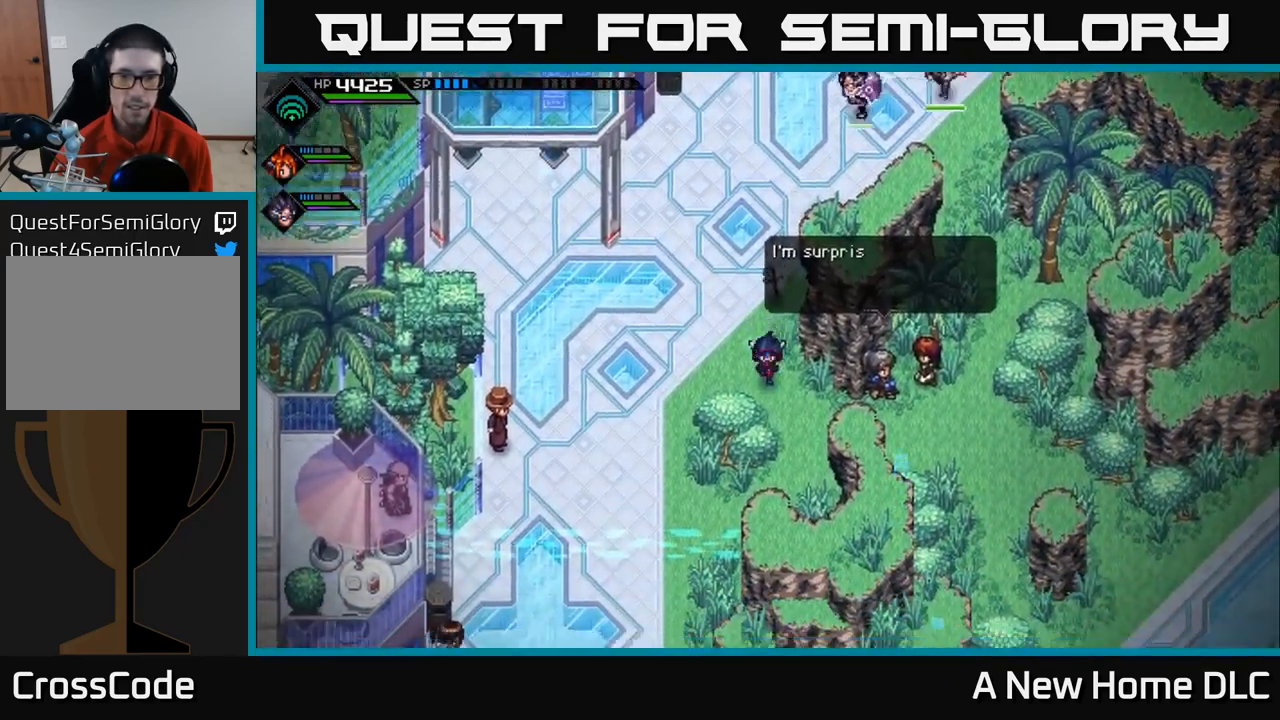
{"buttons": [], "left_stick": "right", "right_stick": "center", "events": [[100, "left_stick", "down-right"], [233, "left_stick", "right"]]}
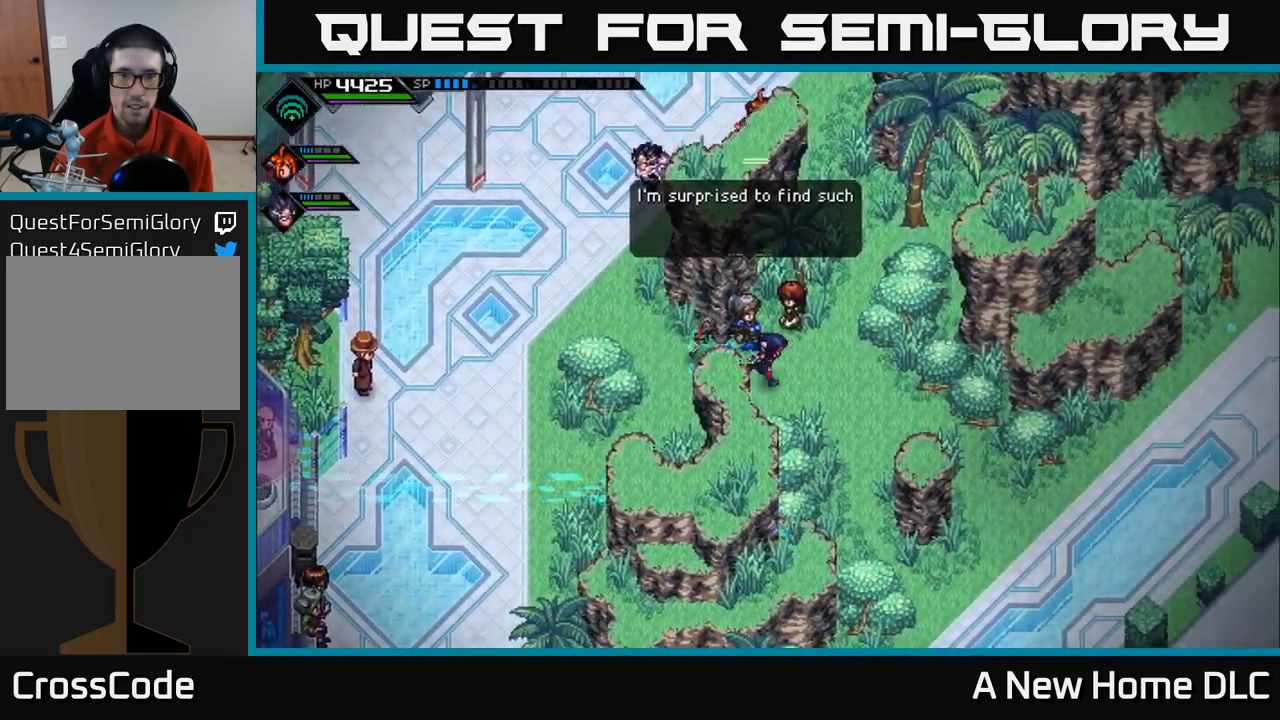
{"buttons": [], "left_stick": "down-right", "right_stick": "center", "events": [[317, "left_stick", "down-right"]]}
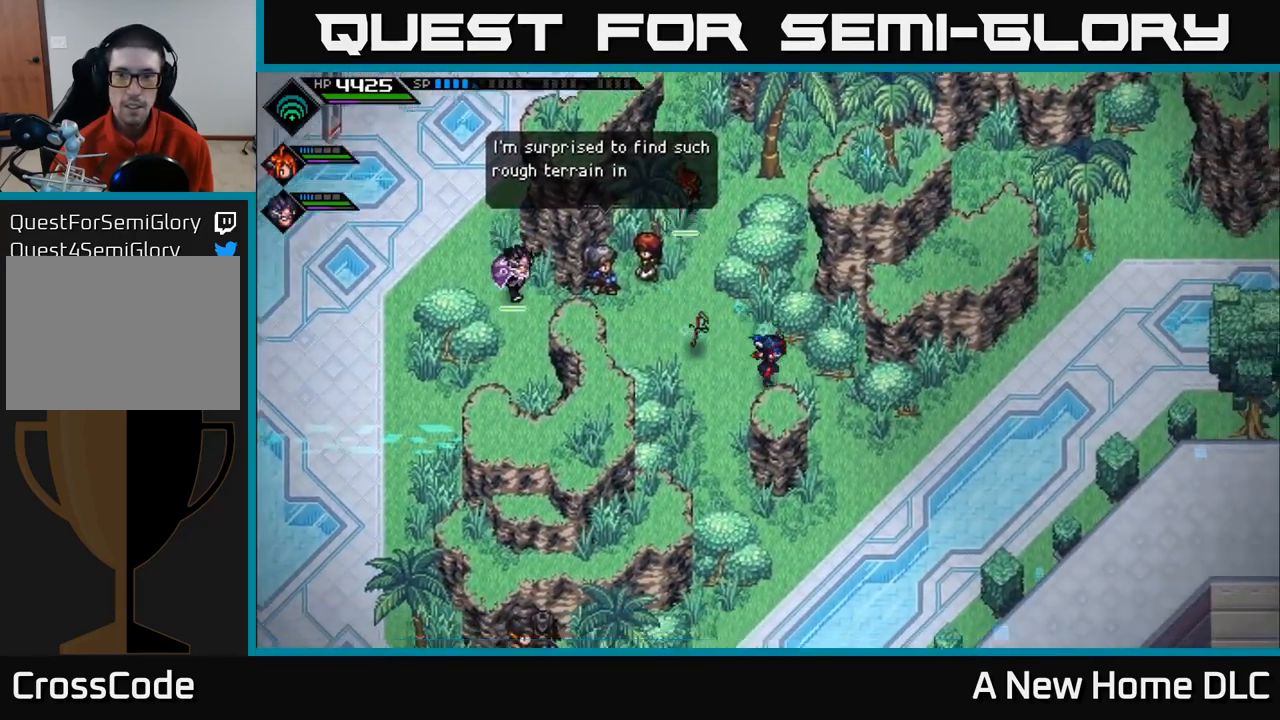
{"buttons": [], "left_stick": "down-right", "right_stick": "center", "events": []}
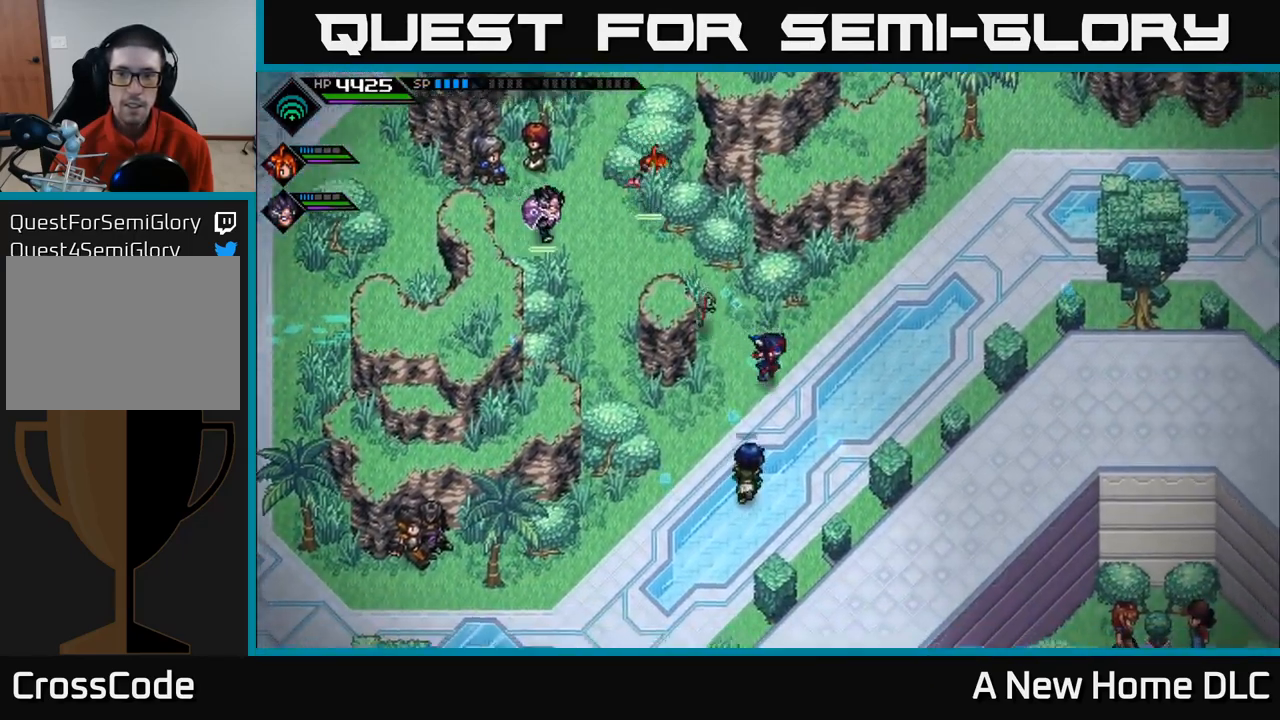
{"buttons": [], "left_stick": "right", "right_stick": "center", "events": [[216, "left_stick", "right"]]}
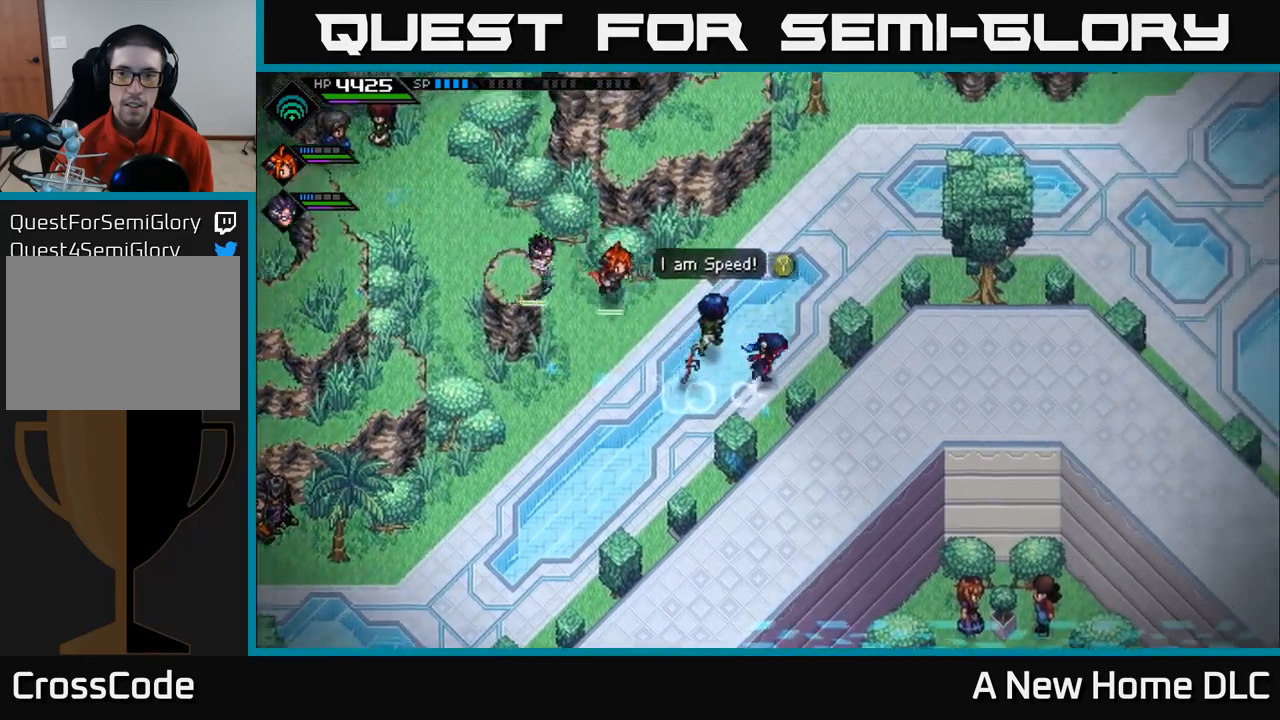
{"buttons": [], "left_stick": "up-right", "right_stick": "center", "events": [[150, "left_stick", "up-right"]]}
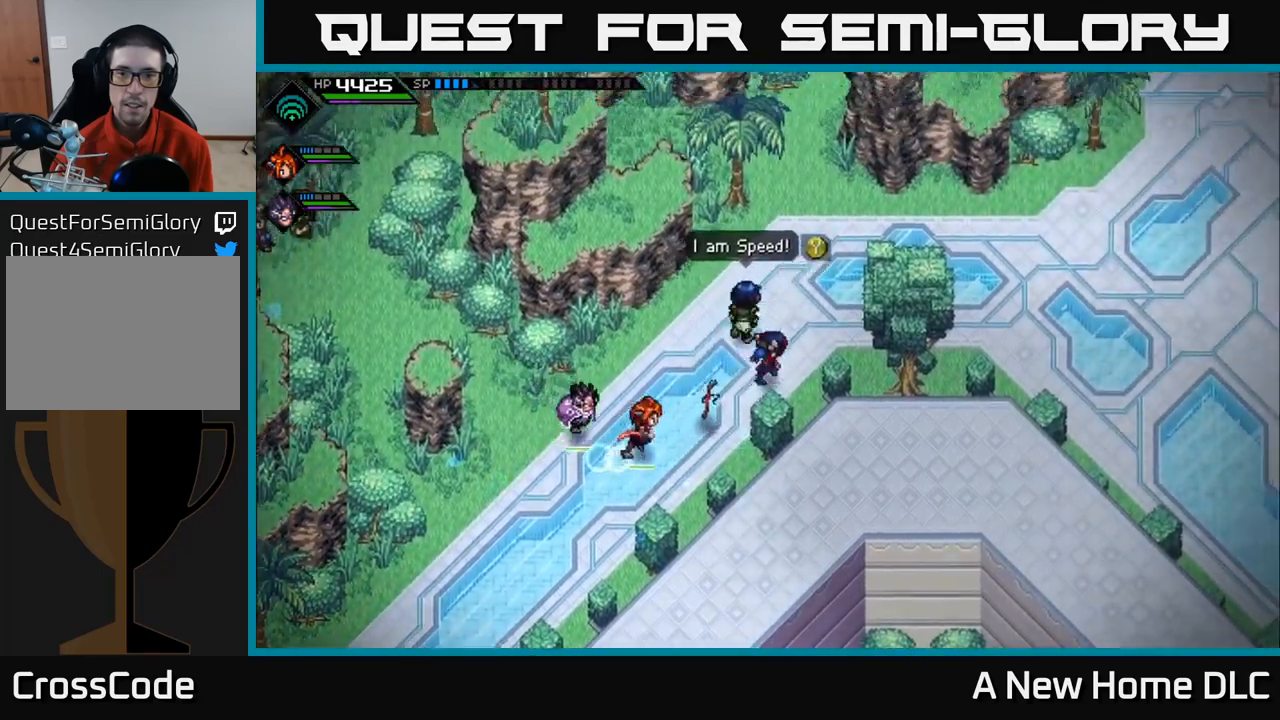
{"buttons": [], "left_stick": "up", "right_stick": "center", "events": [[167, "Y", "down"], [267, "Y", "up"], [384, "left_stick", "up"]]}
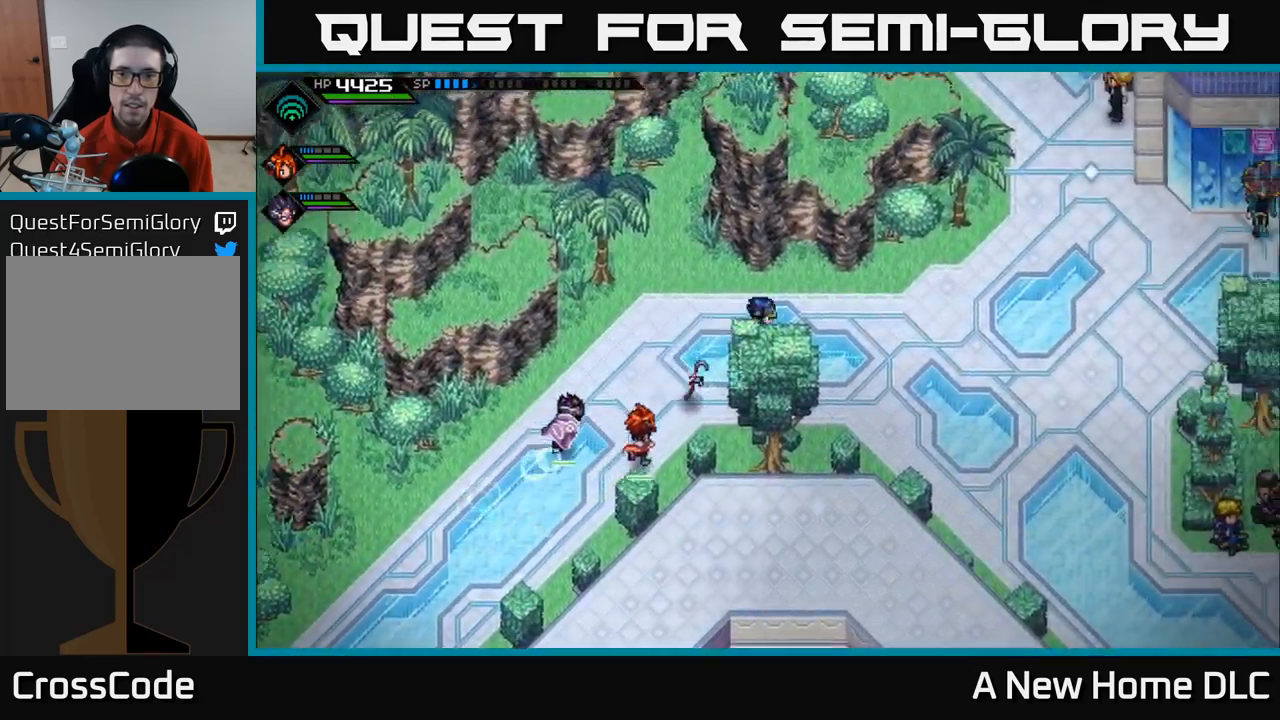
{"buttons": [], "left_stick": "up-right", "right_stick": "center", "events": [[17, "left_stick", "up-right"]]}
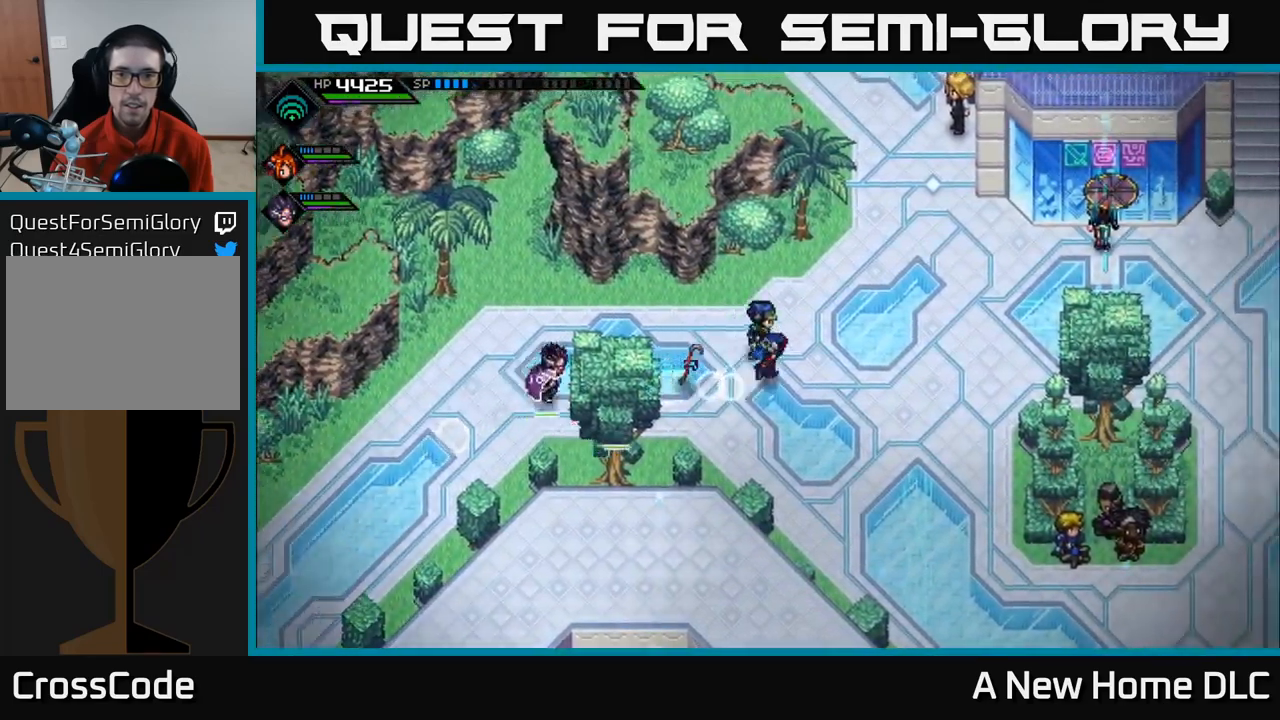
{"buttons": [], "left_stick": "up-right", "right_stick": "center", "events": [[350, "left_stick", "up"], [467, "left_stick", "up-right"]]}
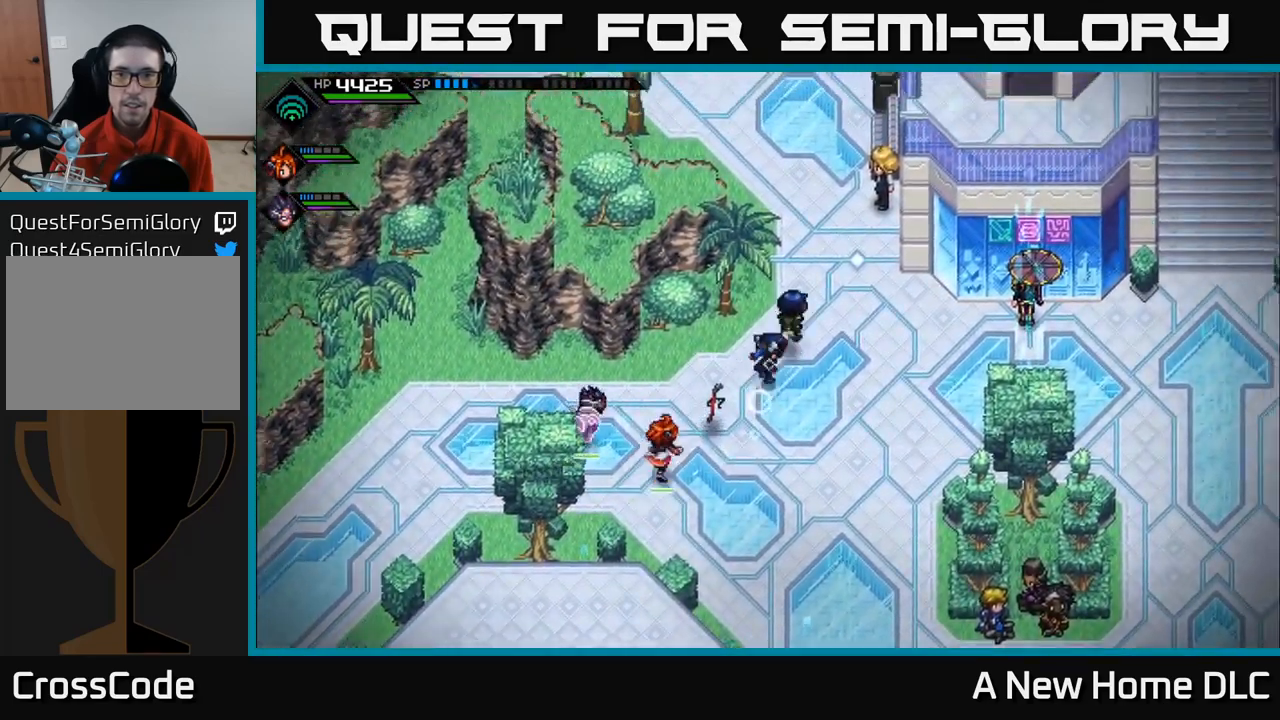
{"buttons": [], "left_stick": "up-left", "right_stick": "center", "events": [[234, "left_stick", "up"], [384, "left_stick", "up-left"]]}
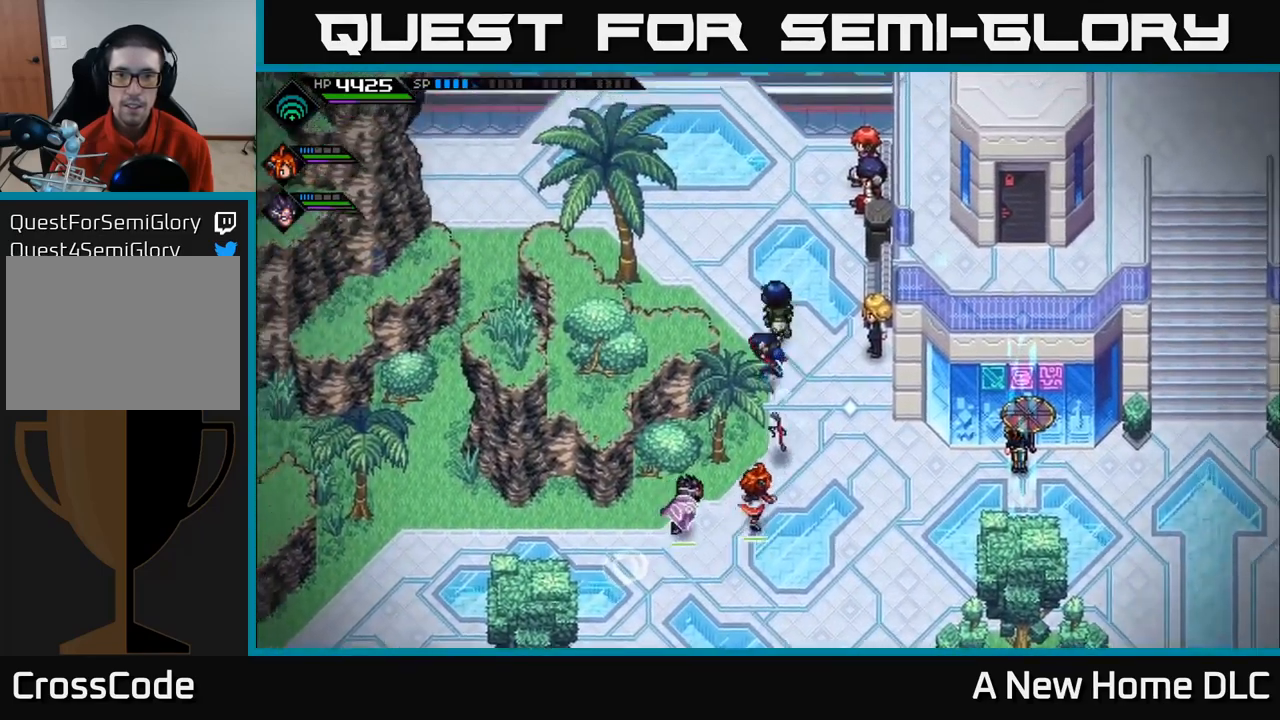
{"buttons": [], "left_stick": "up-left", "right_stick": "center", "events": []}
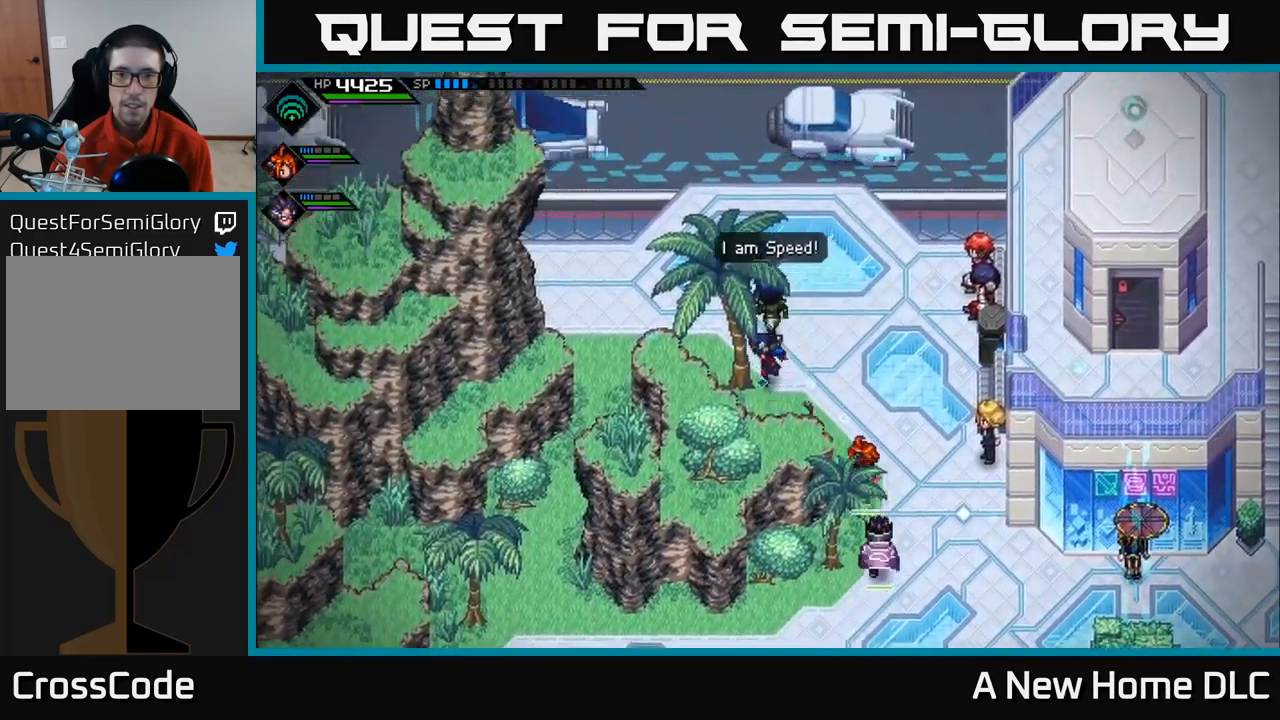
{"buttons": [], "left_stick": "left", "right_stick": "center", "events": [[317, "left_stick", "left"]]}
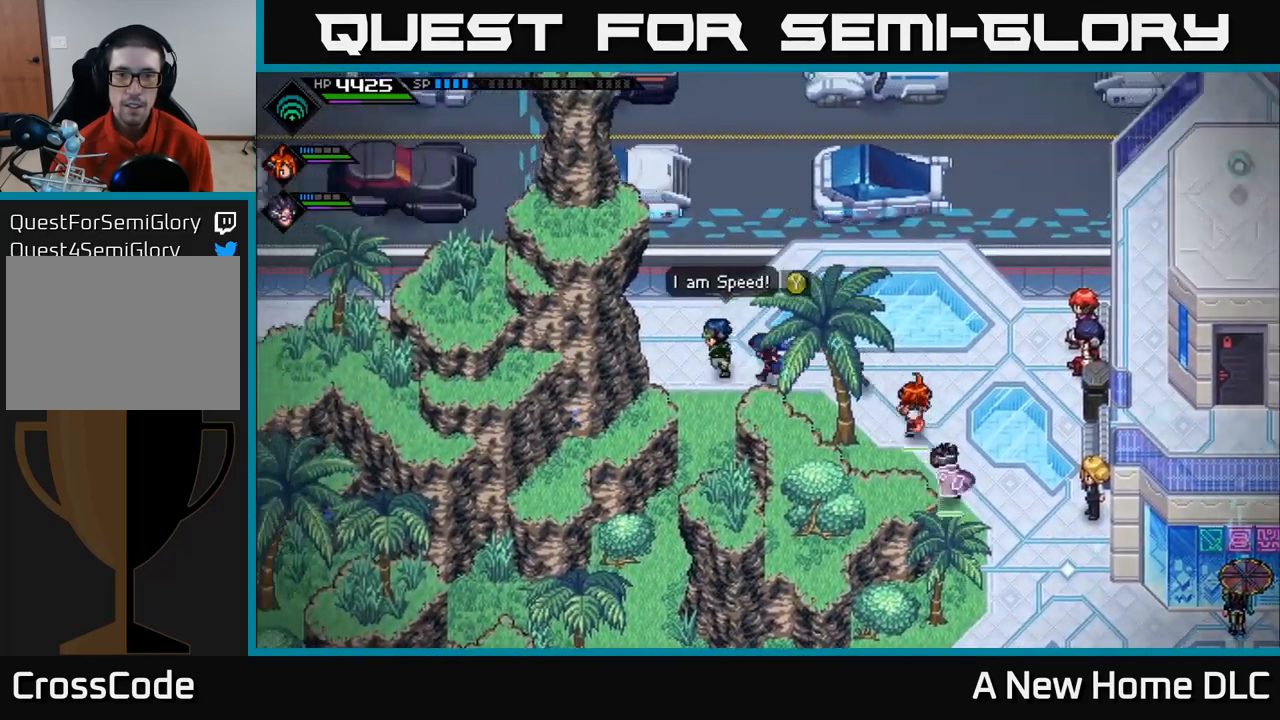
{"buttons": [], "left_stick": "left", "right_stick": "center", "events": []}
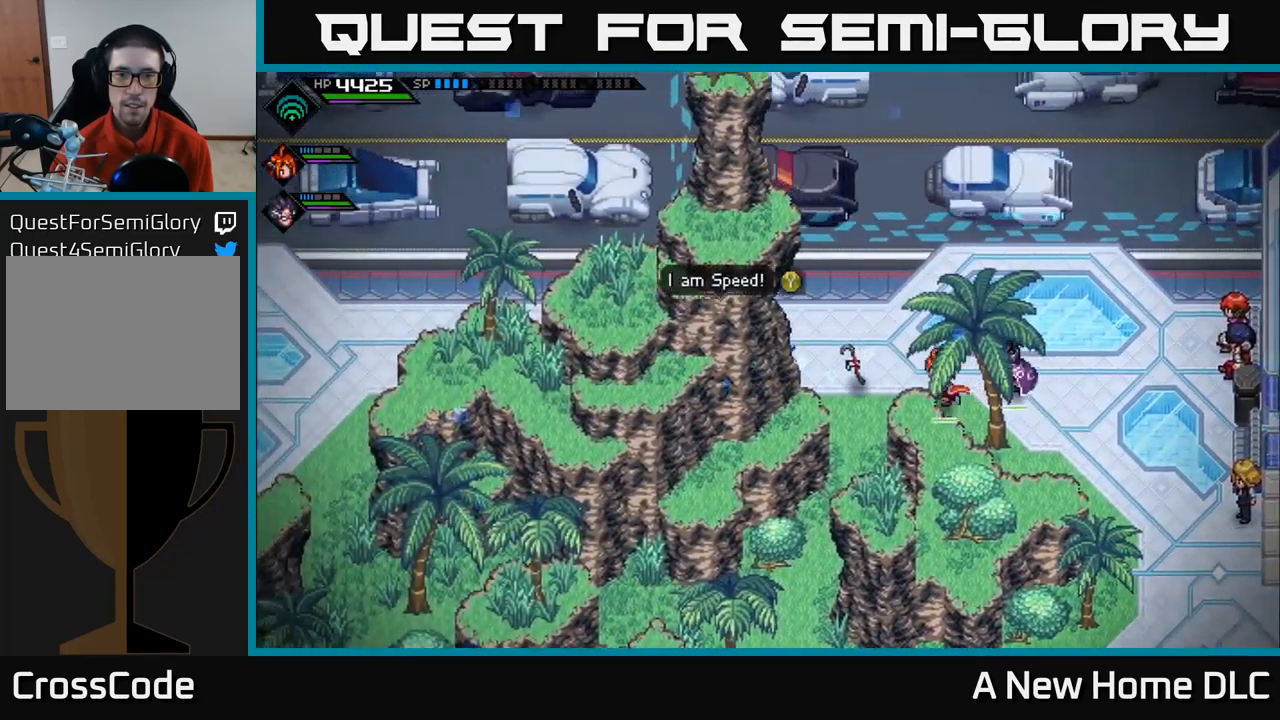
{"buttons": [], "left_stick": "left", "right_stick": "center", "events": []}
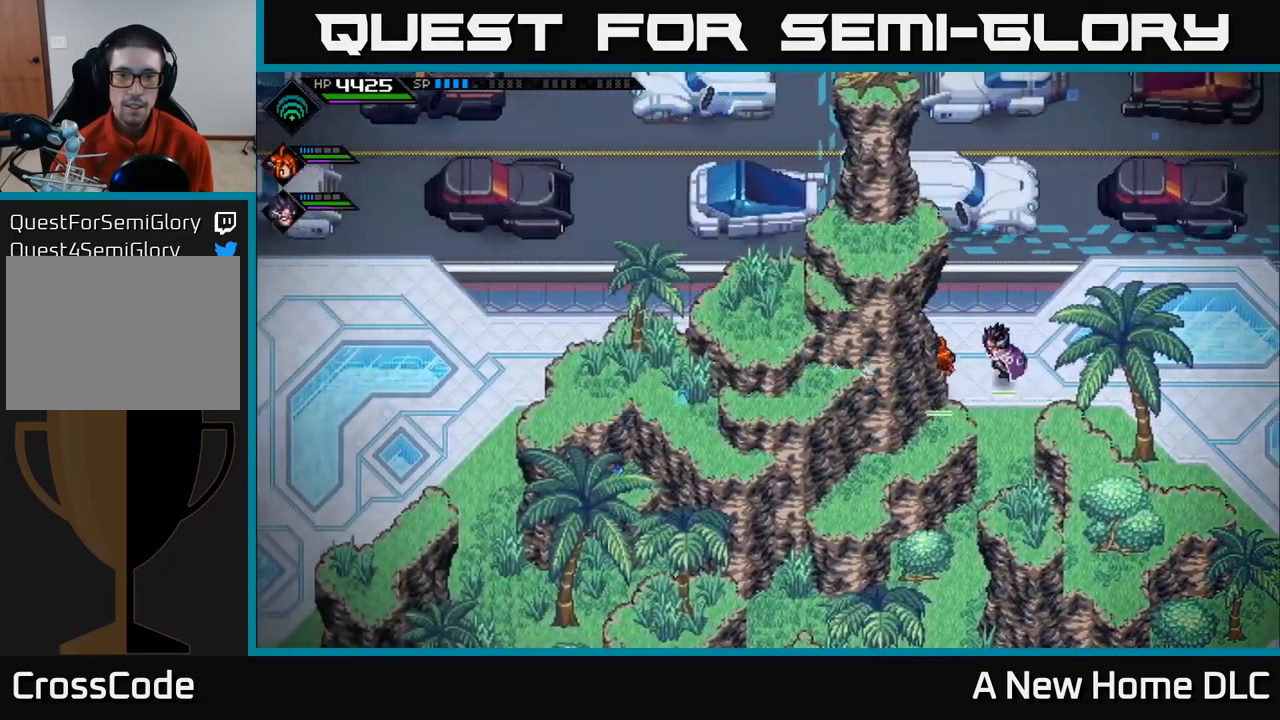
{"buttons": [], "left_stick": "left", "right_stick": "center", "events": [[67, "Y", "down"], [150, "Y", "up"]]}
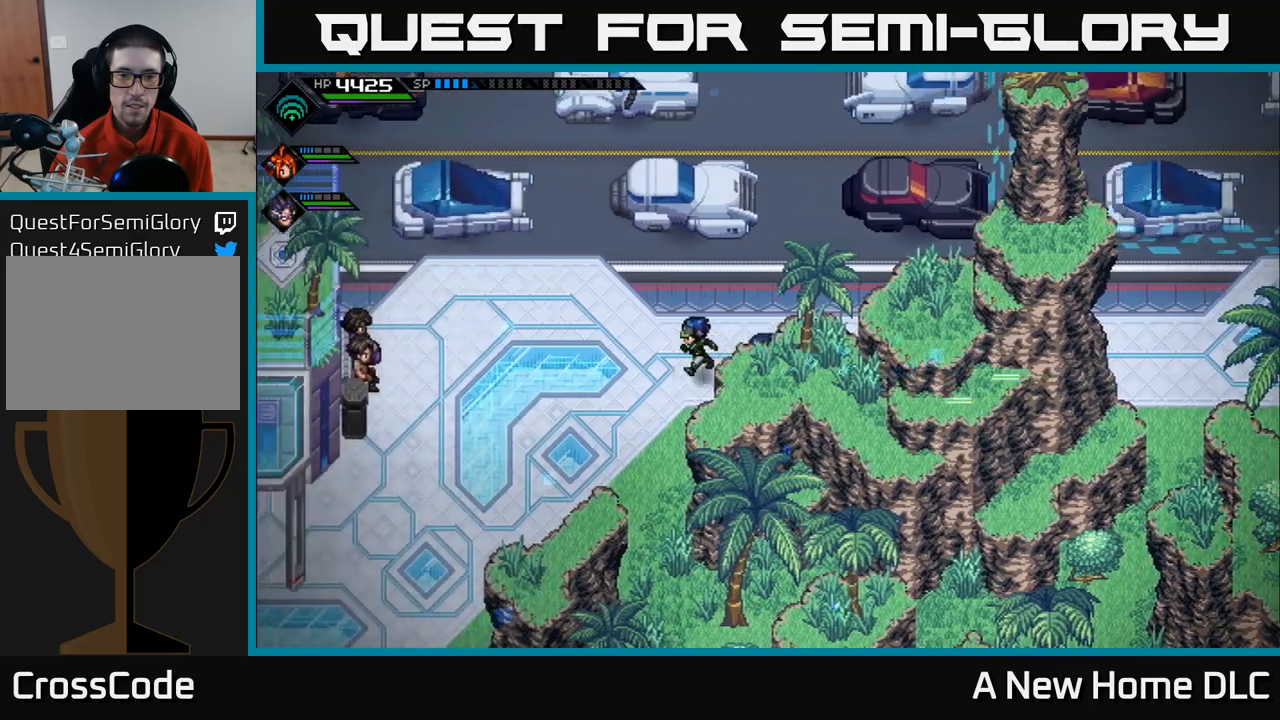
{"buttons": [], "left_stick": "down-left", "right_stick": "center", "events": [[200, "left_stick", "down-left"]]}
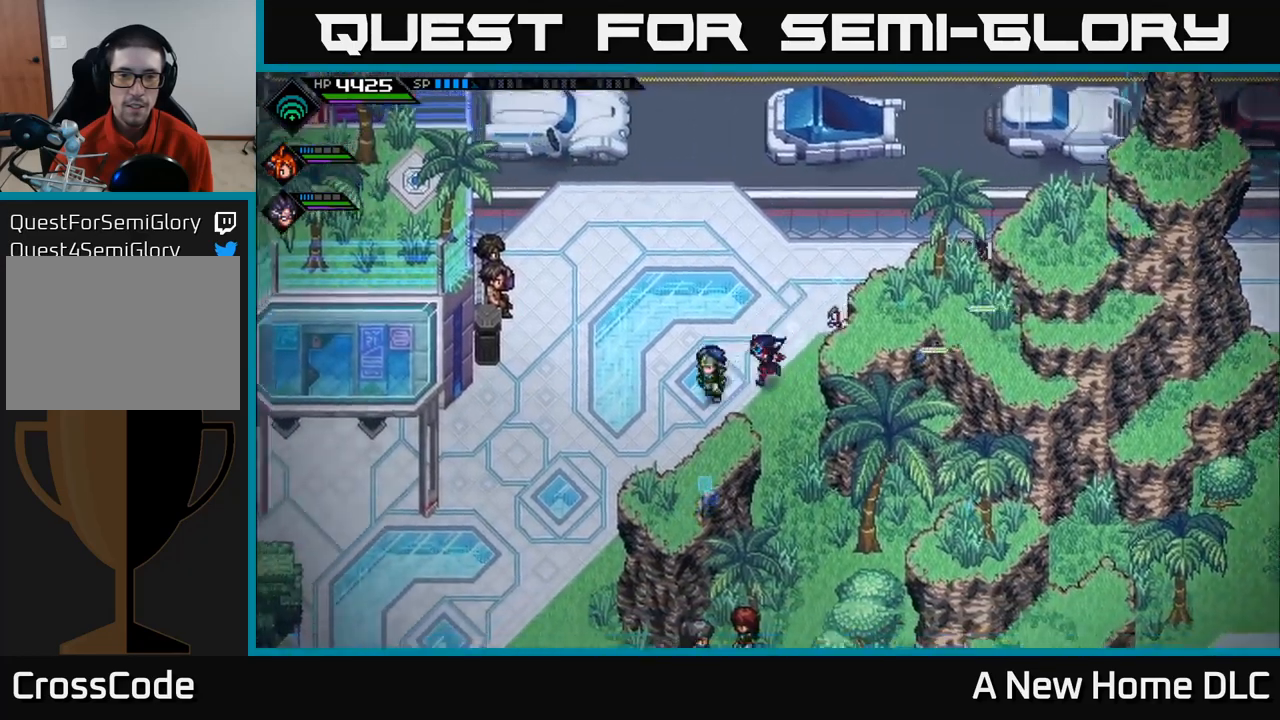
{"buttons": [], "left_stick": "down-left", "right_stick": "center", "events": []}
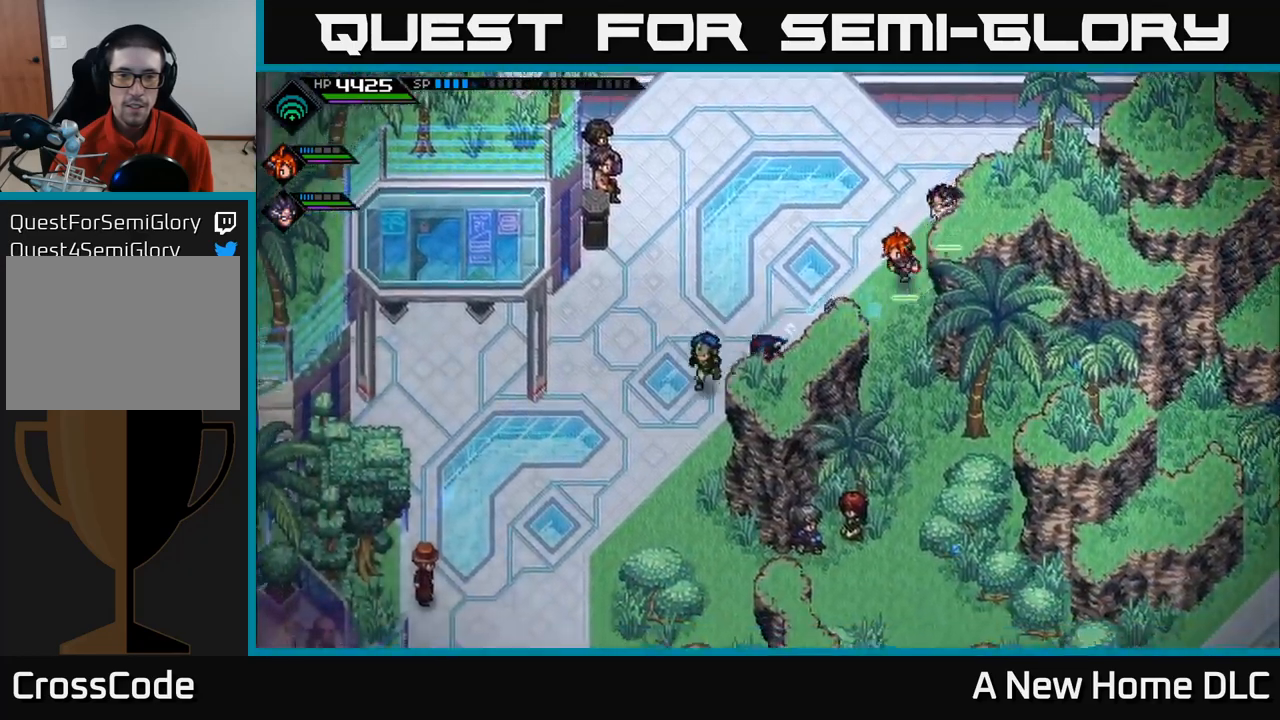
{"buttons": [], "left_stick": "down-left", "right_stick": "center", "events": []}
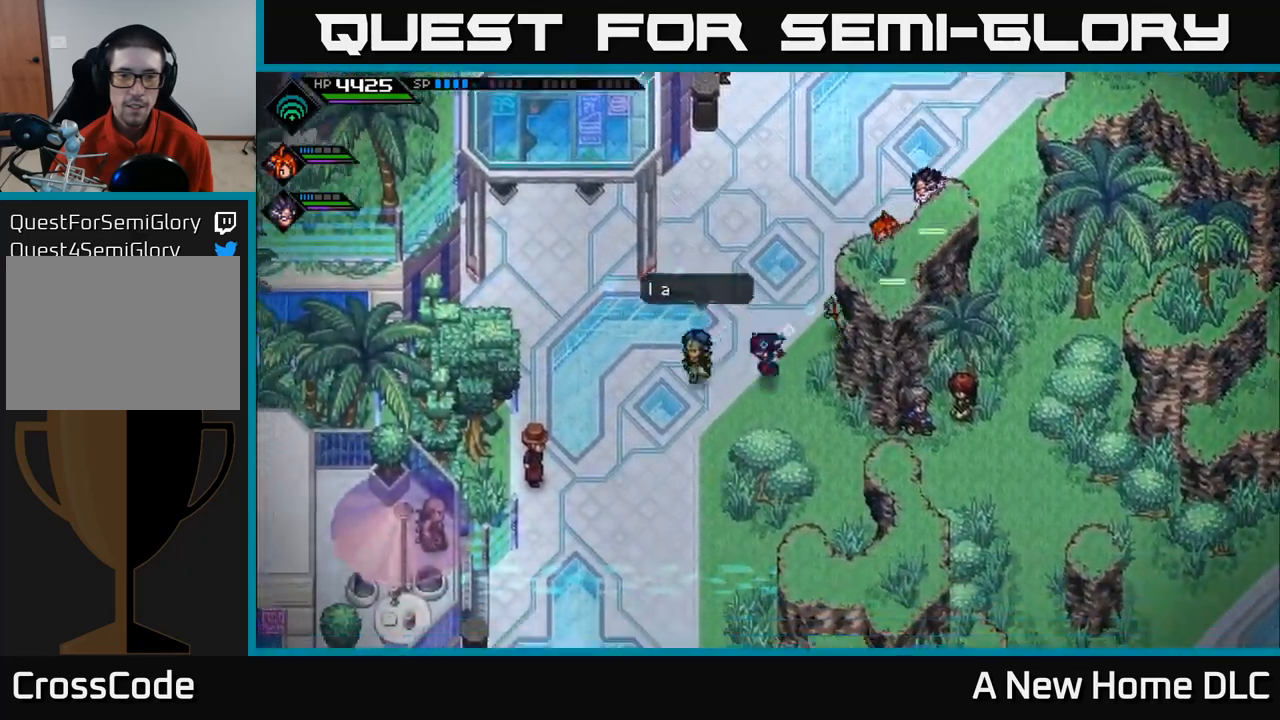
{"buttons": [], "left_stick": "down-left", "right_stick": "center", "events": []}
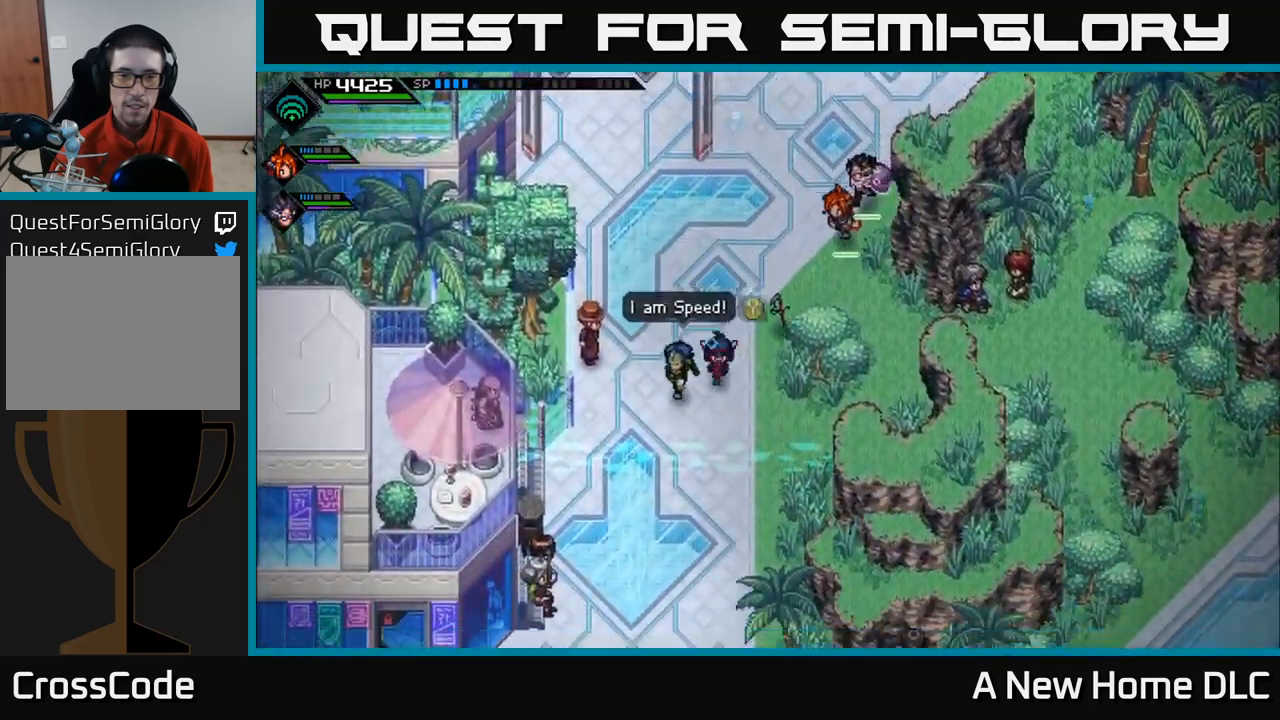
{"buttons": [], "left_stick": "down", "right_stick": "center", "events": [[16, "left_stick", "down"]]}
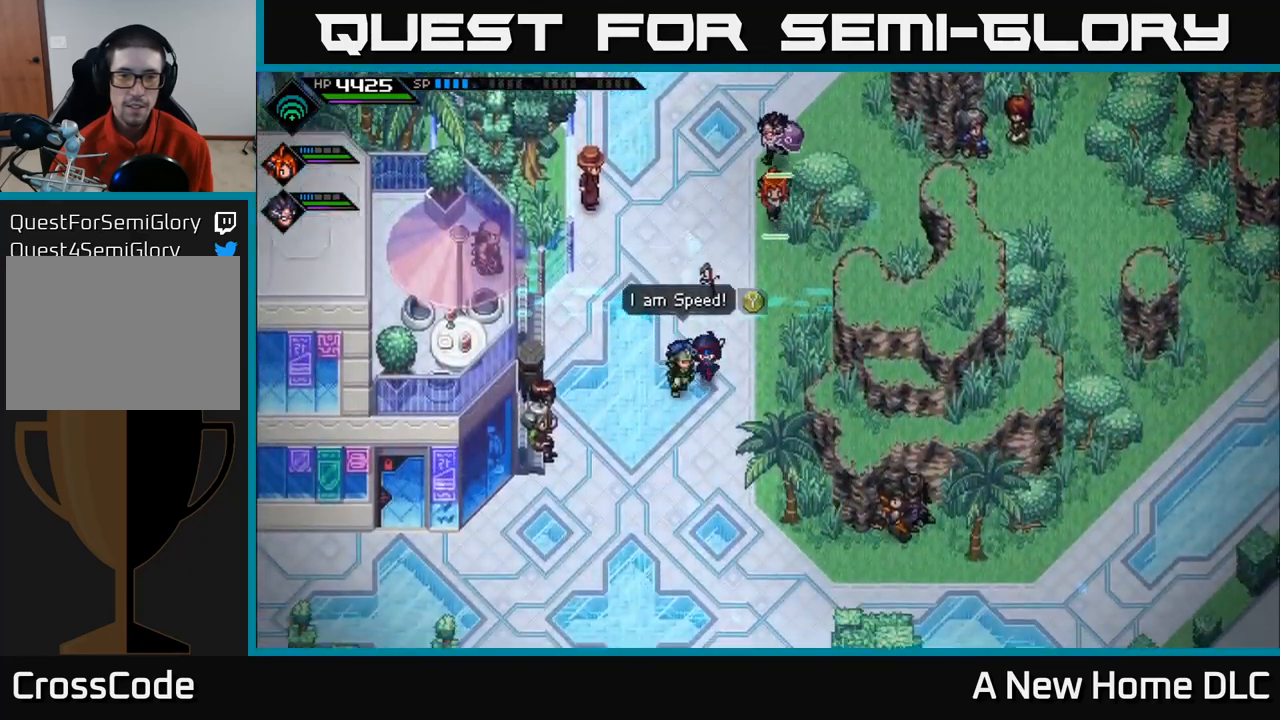
{"buttons": [], "left_stick": "down", "right_stick": "center", "events": []}
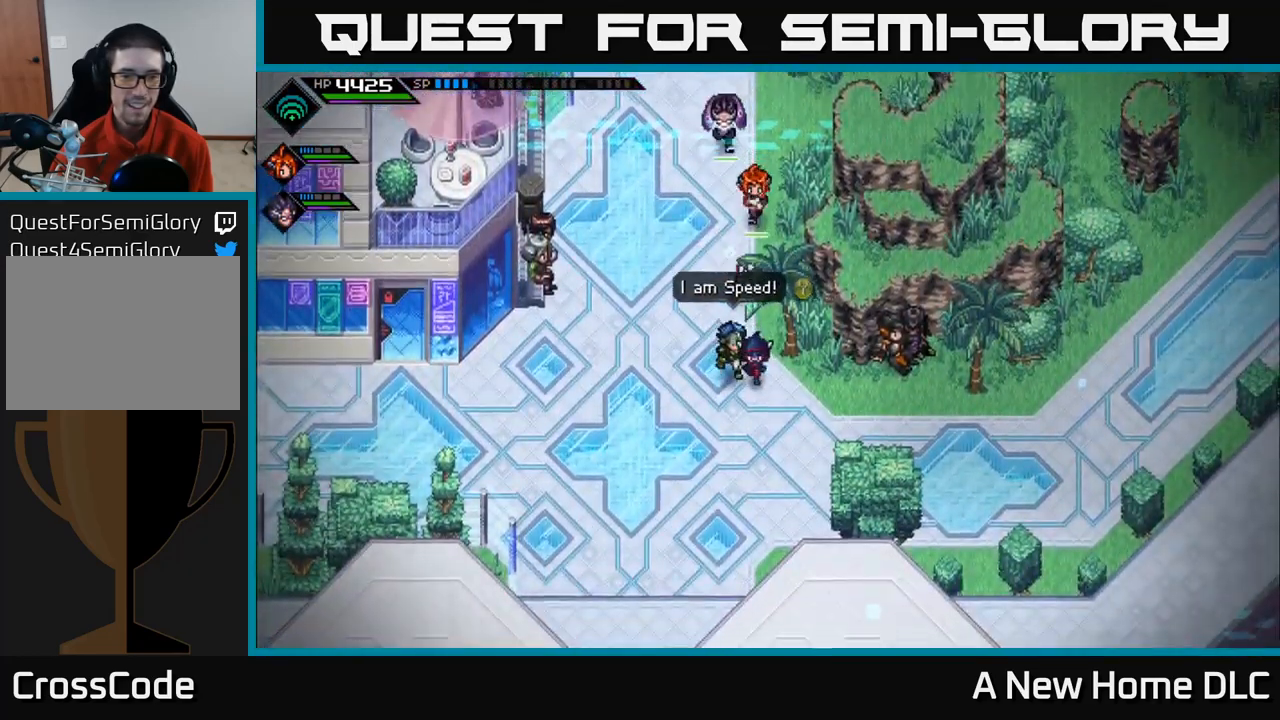
{"buttons": [], "left_stick": "down", "right_stick": "center", "events": []}
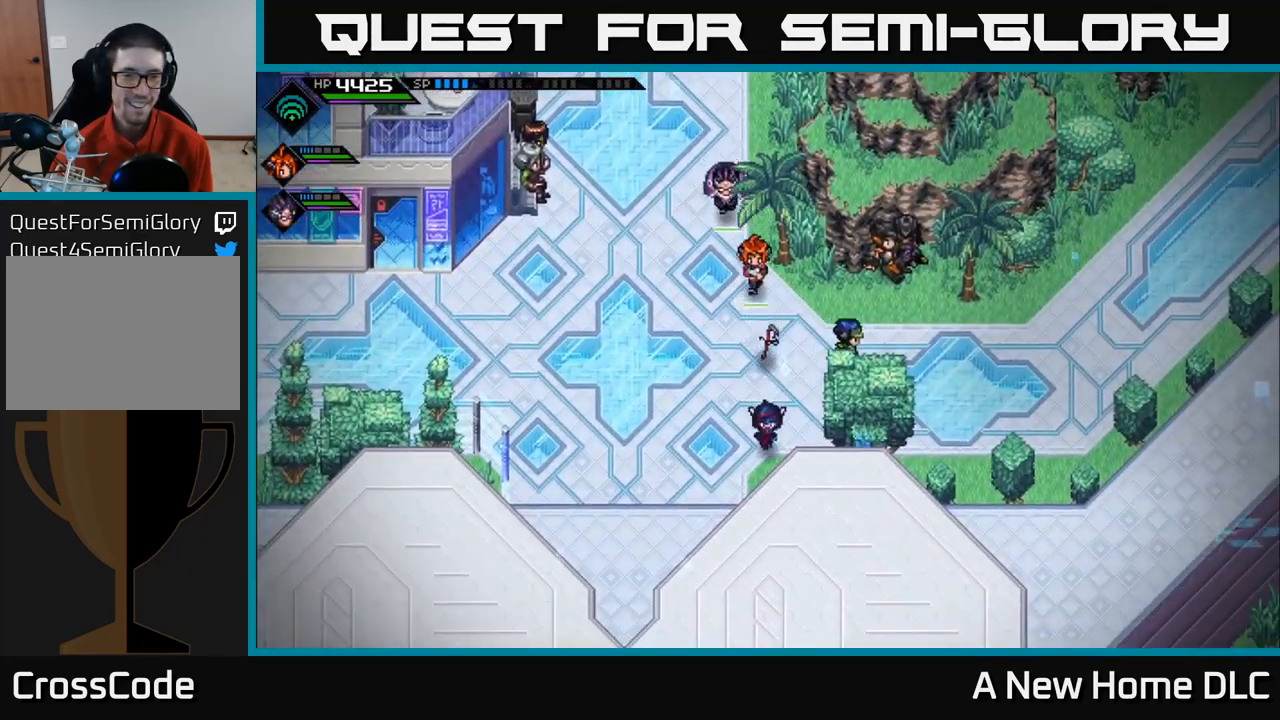
{"buttons": [], "left_stick": "left", "right_stick": "center", "events": [[100, "left_stick", "down-left"], [266, "left_stick", "left"]]}
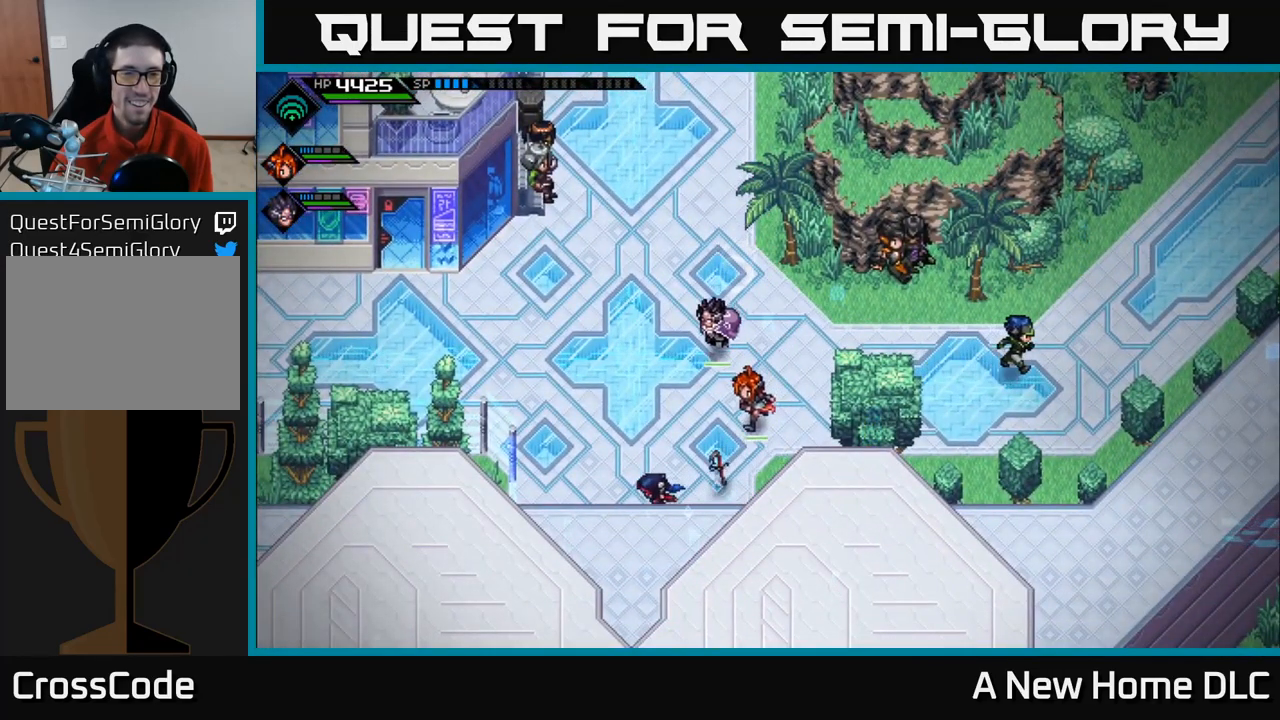
{"buttons": [], "left_stick": "up-right", "right_stick": "center", "events": [[183, "left_stick", "up-left"], [350, "left_stick", "up"], [500, "left_stick", "up-right"]]}
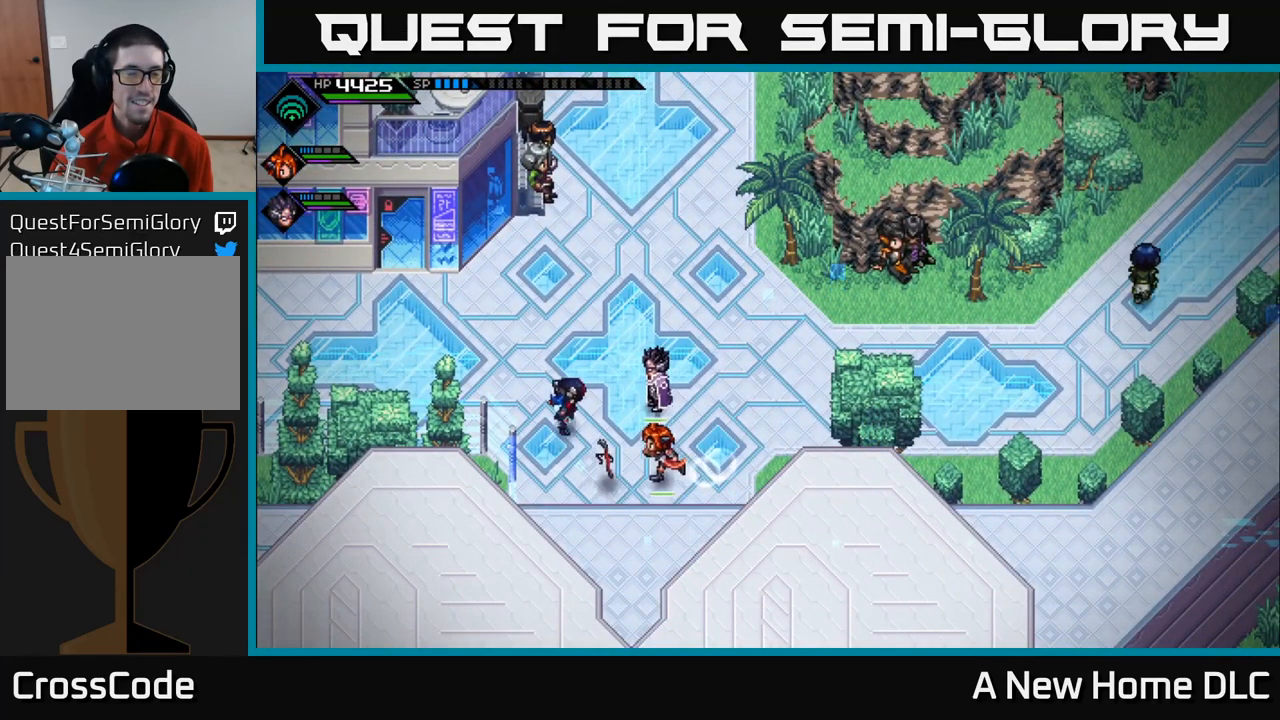
{"buttons": [], "left_stick": "right", "right_stick": "center", "events": [[316, "left_stick", "right"]]}
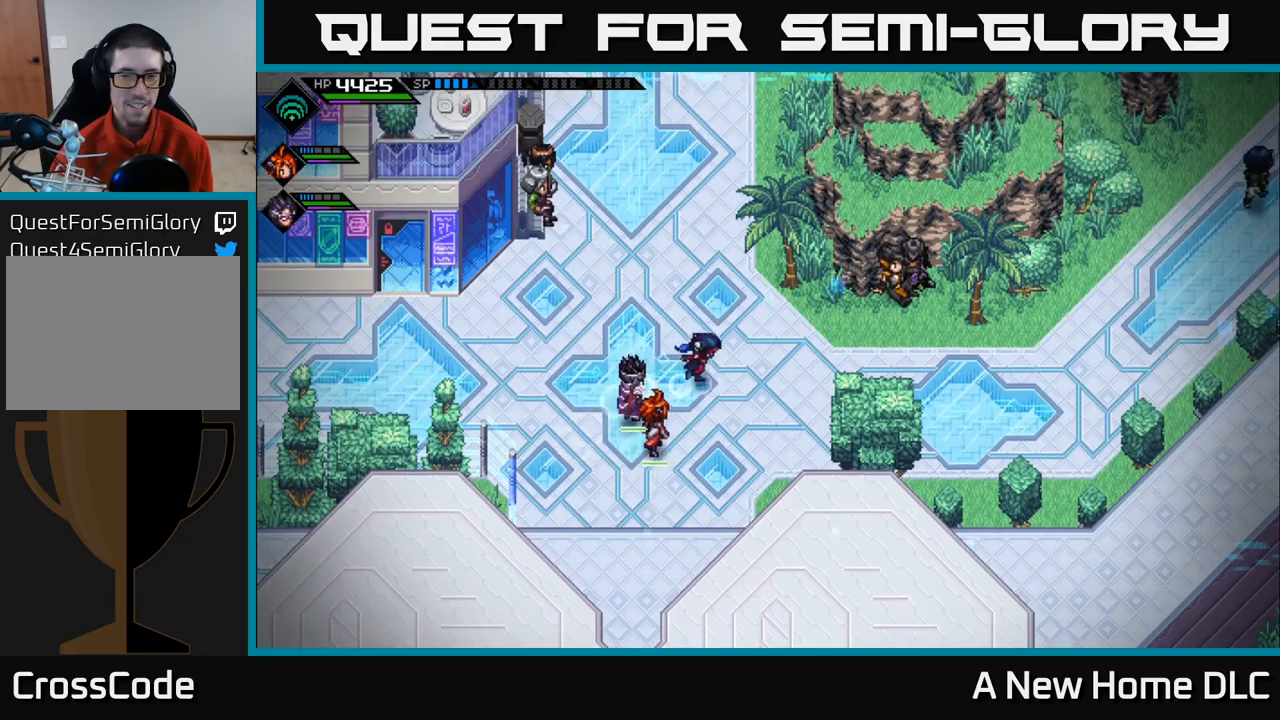
{"buttons": [], "left_stick": "right", "right_stick": "center", "events": []}
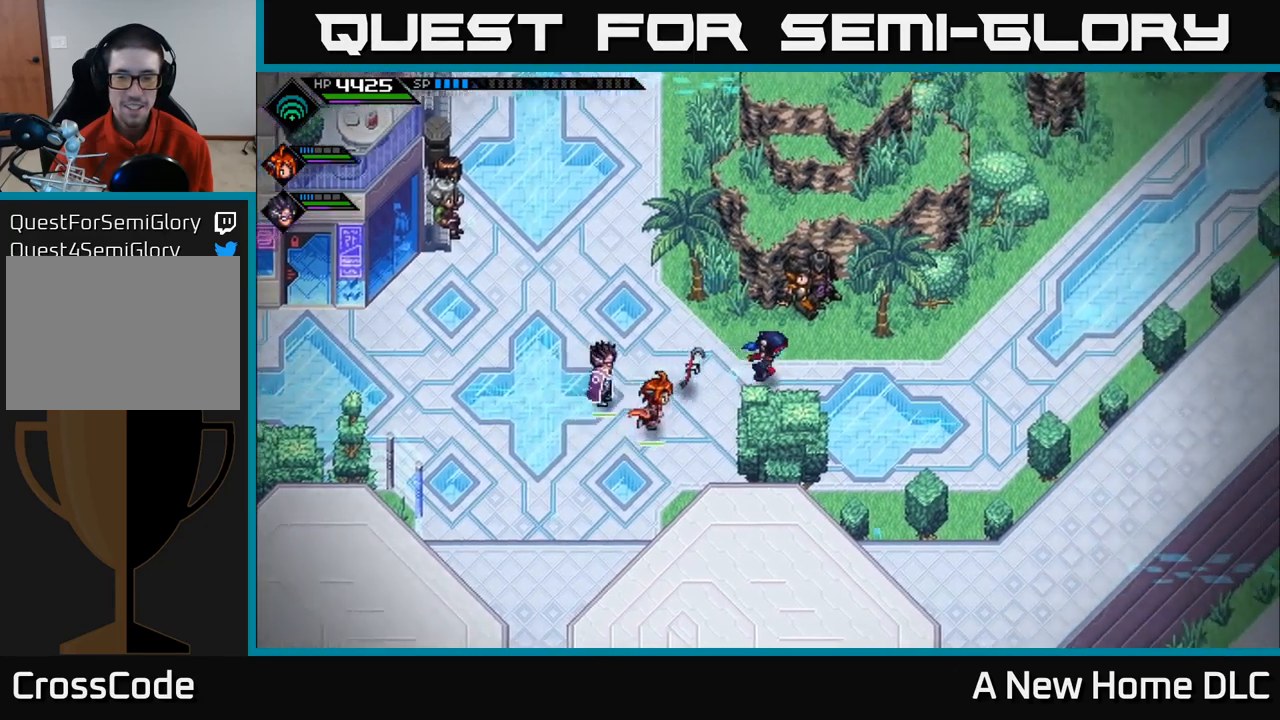
{"buttons": ["A", "L2"], "left_stick": "right", "right_stick": "center", "events": [[200, "left_stick", "center"], [233, "L2", "down"], [383, "left_stick", "right"], [483, "A", "down"]]}
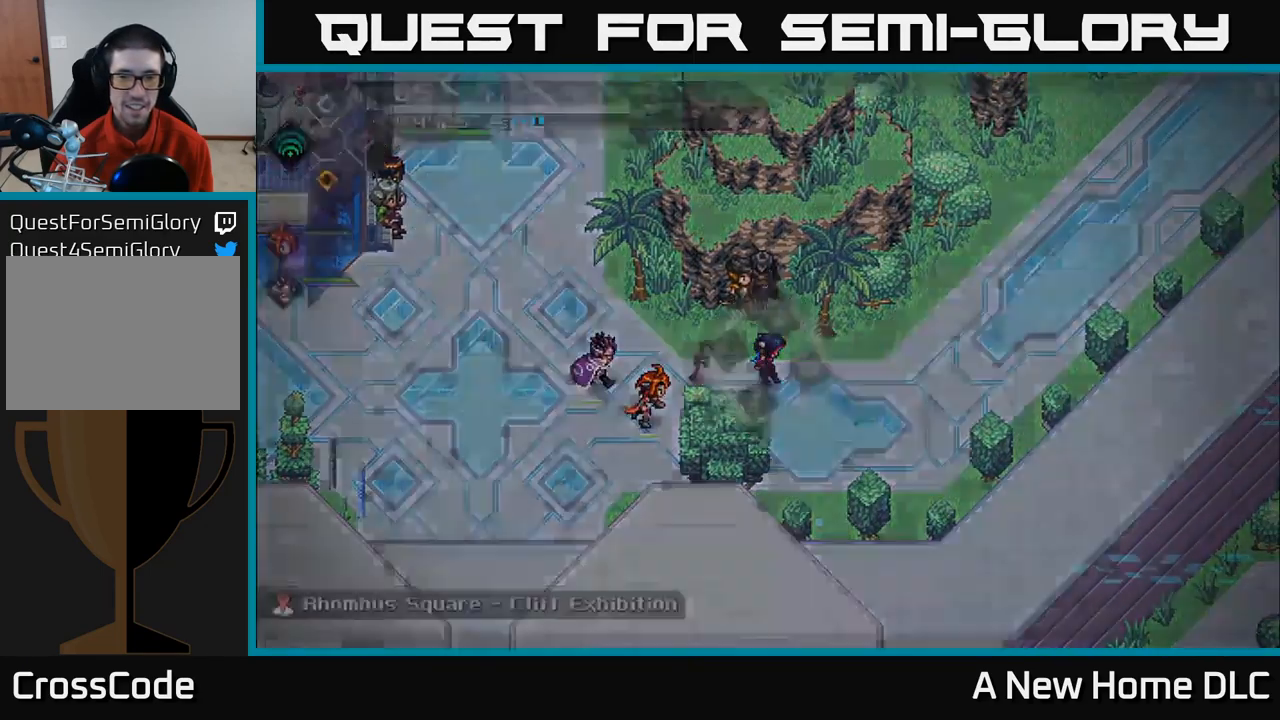
{"buttons": [], "left_stick": "center", "right_stick": "center", "events": [[50, "left_stick", "center"], [100, "A", "up"], [300, "L2", "up"]]}
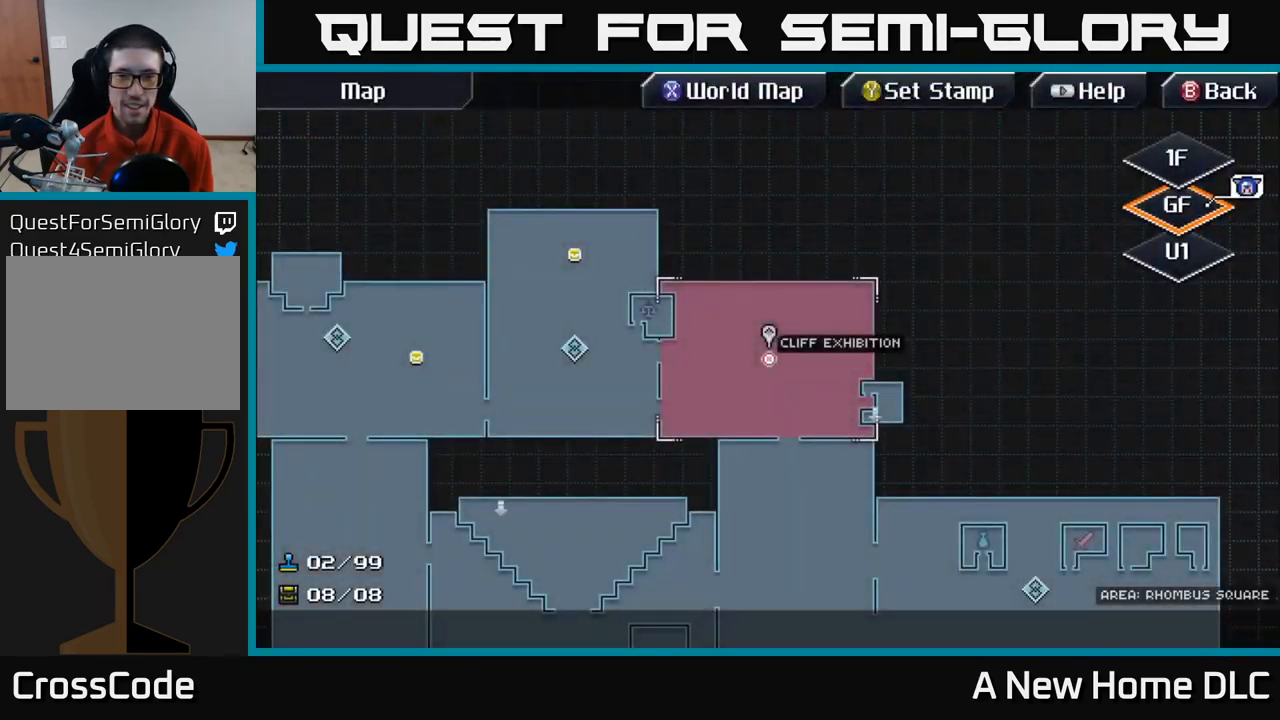
{"buttons": ["B"], "left_stick": "right", "right_stick": "center", "events": [[333, "B", "down"], [367, "left_stick", "right"]]}